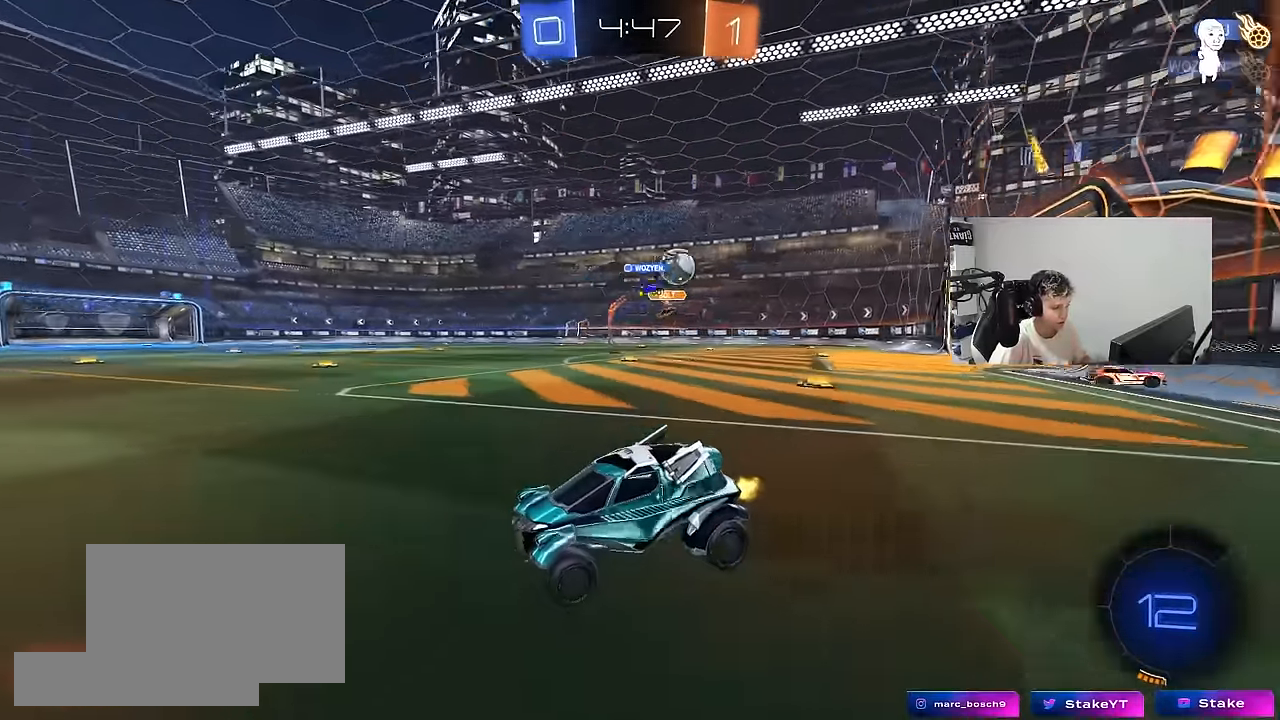
Gameplay with keyboard and mouse; each line is a JSON object with the keys and mouse buttons held at the frame after it. "events" lists presses ("down") and releases ("up") of "1", "2", "3", "4", "5", "a", "alt", "c", "caps_lock", "ctrl", "d", "e", "f", "g", "q", "r", "s", "shift", "space", "t", "tab", "v", "w", "x", "z", "mouse_left", "mouse_wheel" and "mouse_right" between this image and that frame as [ms after this image, input, new state], when the widget could be followed in between. "mouse_left", "mouse_wheel", "mouse_right" = the "left", "wheel", "right" buttons of the "mouse" list. No other keys are recorded. "wheel" means that the mouse wheel is clicked or scrolled. "mouse_move" is the direction in which the mouse moves at that frame (one of eight, or "still"), when it could be read.
{"keys": ["d", "w"], "mouse": [], "mouse_move": "still", "events": [[83, "a", "up"], [83, "d", "down"], [183, "shift", "down"], [316, "d", "up"], [316, "shift", "up"], [366, "a", "down"], [450, "a", "up"], [450, "d", "down"]]}
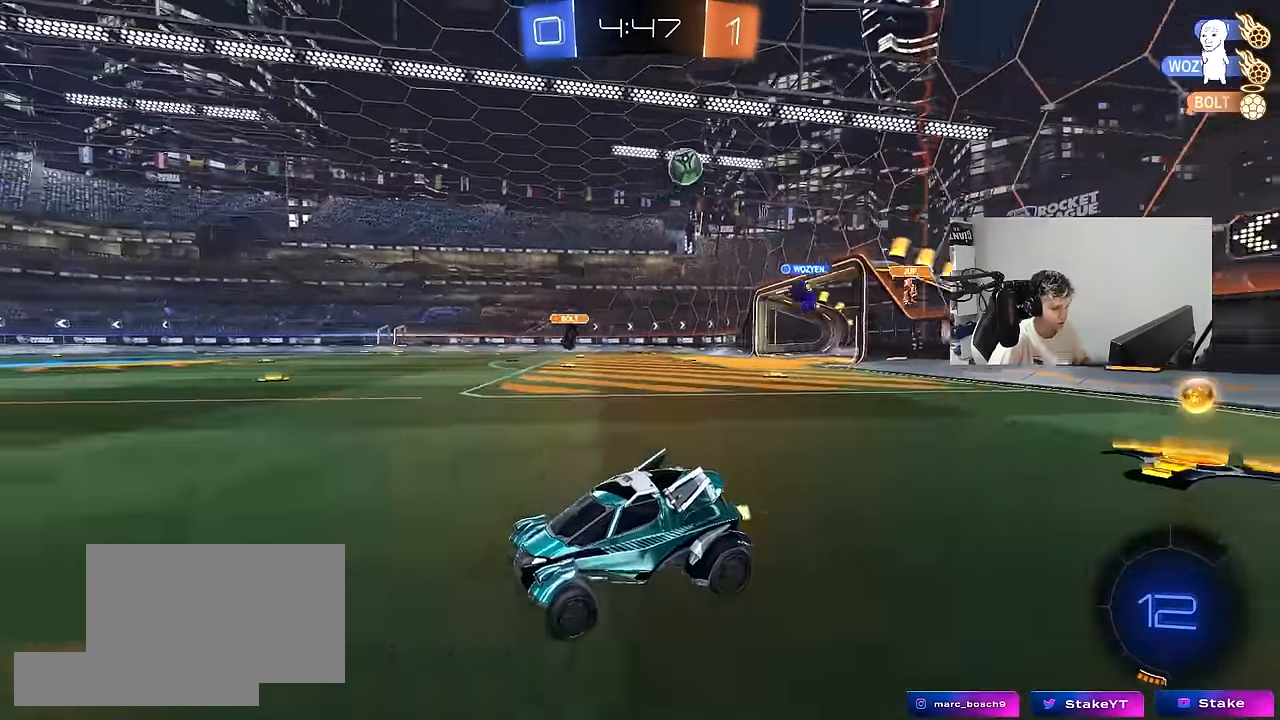
{"keys": ["w"], "mouse": [], "mouse_move": "still", "events": [[100, "mouse_left", "down"], [133, "mouse_right", "down"], [183, "d", "up"], [233, "mouse_right", "up"], [283, "mouse_right", "down"], [416, "mouse_left", "up"], [466, "mouse_right", "up"]]}
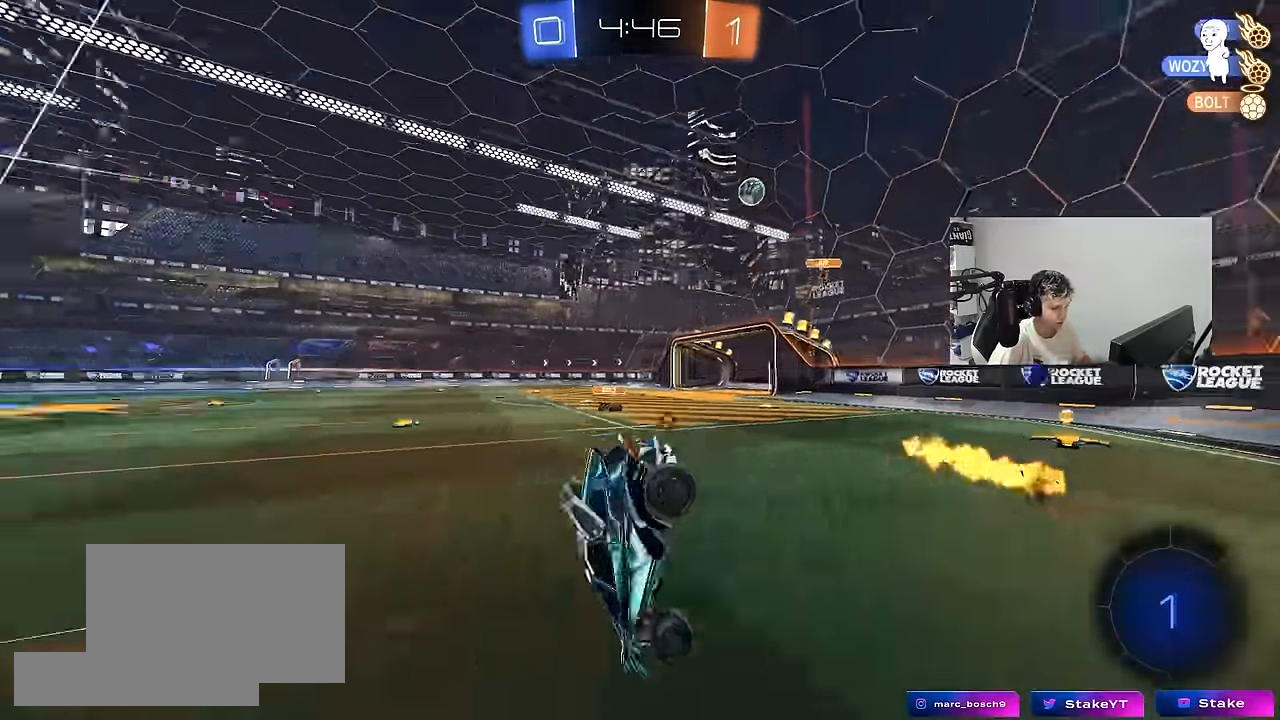
{"keys": ["a", "space"], "mouse": [], "mouse_move": "still", "events": [[16, "space", "down"], [150, "w", "up"], [200, "d", "down"], [200, "shift", "down"], [200, "space", "up"], [400, "d", "up"], [400, "shift", "up"], [483, "a", "down"], [483, "space", "down"]]}
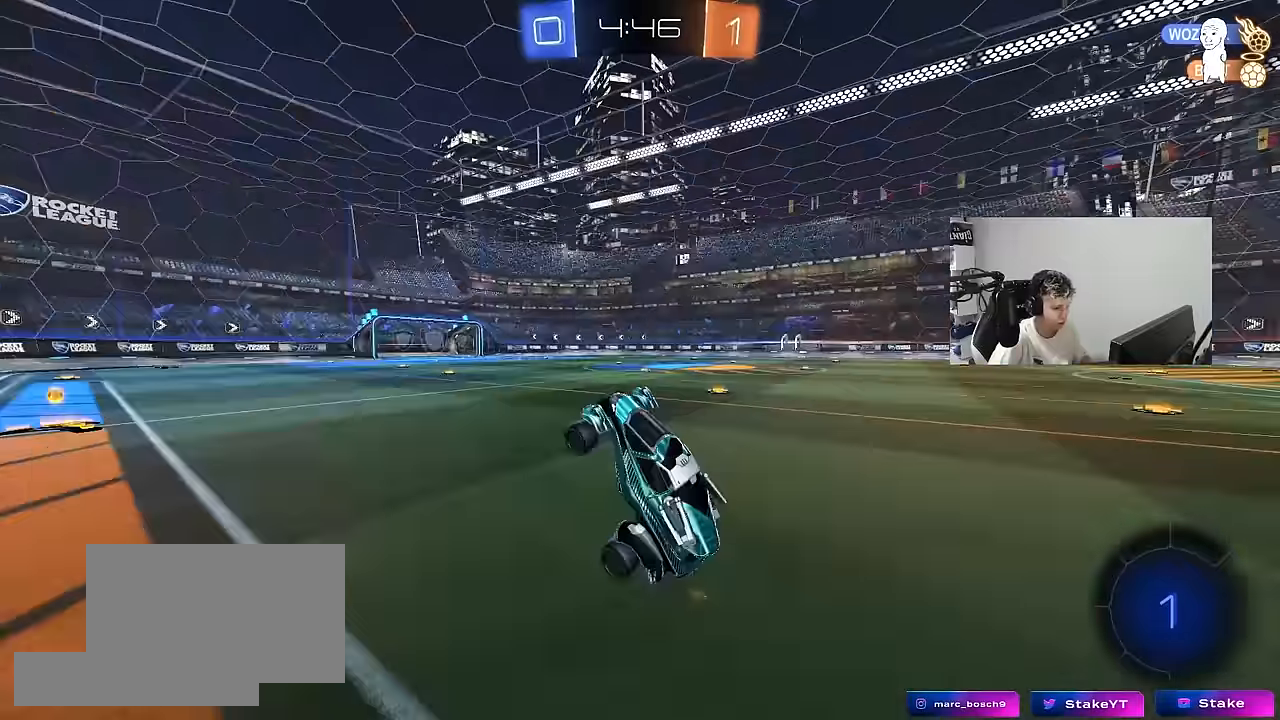
{"keys": ["a", "w"], "mouse": [], "mouse_move": "still", "events": [[83, "a", "up"], [133, "space", "up"], [267, "a", "down"], [267, "mouse_left", "down"], [267, "w", "down"], [400, "mouse_left", "up"]]}
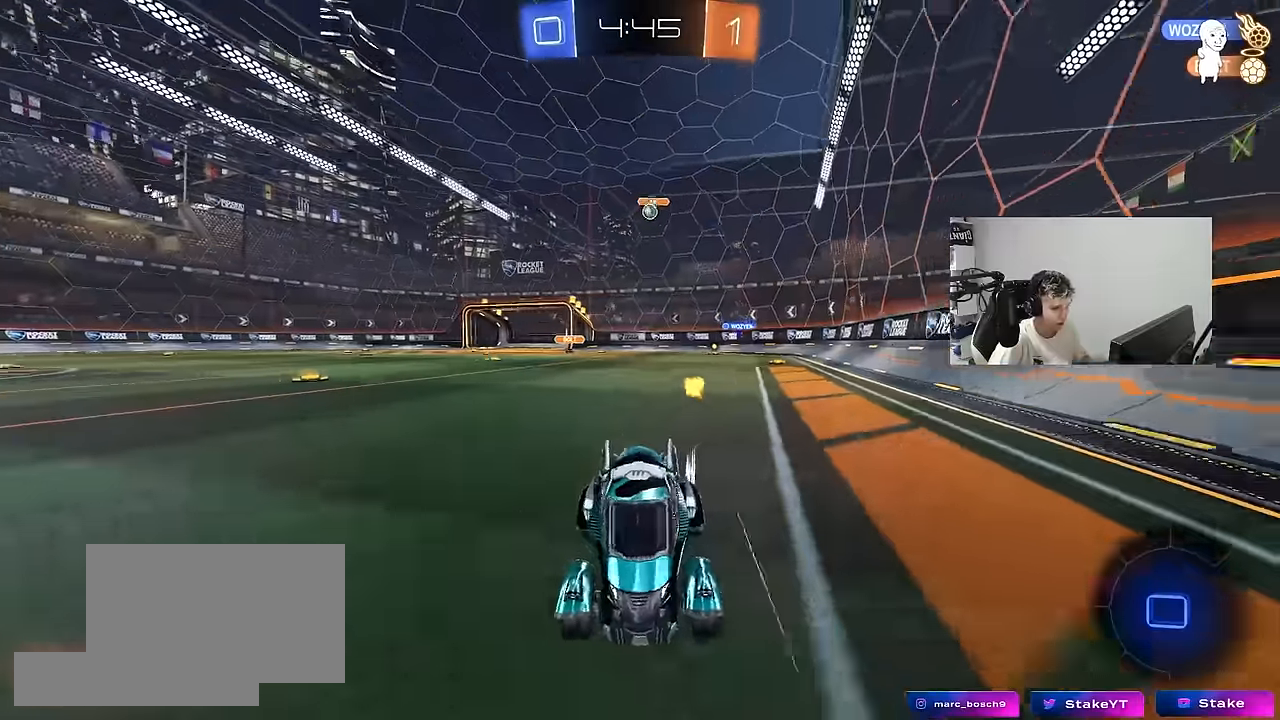
{"keys": ["d", "w"], "mouse": [], "mouse_move": "still", "events": [[50, "a", "up"], [100, "d", "down"], [200, "shift", "down"], [417, "shift", "up"]]}
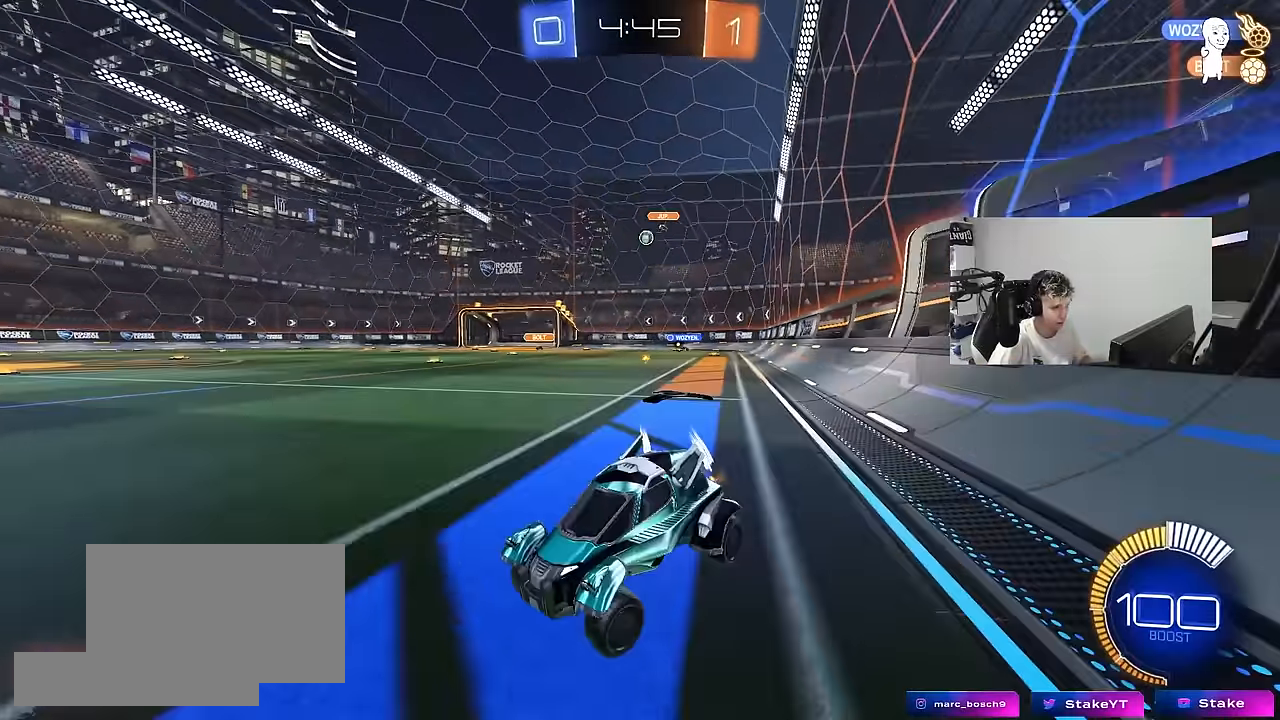
{"keys": ["d", "w"], "mouse": [], "mouse_move": "still", "events": [[300, "shift", "down"], [400, "shift", "up"]]}
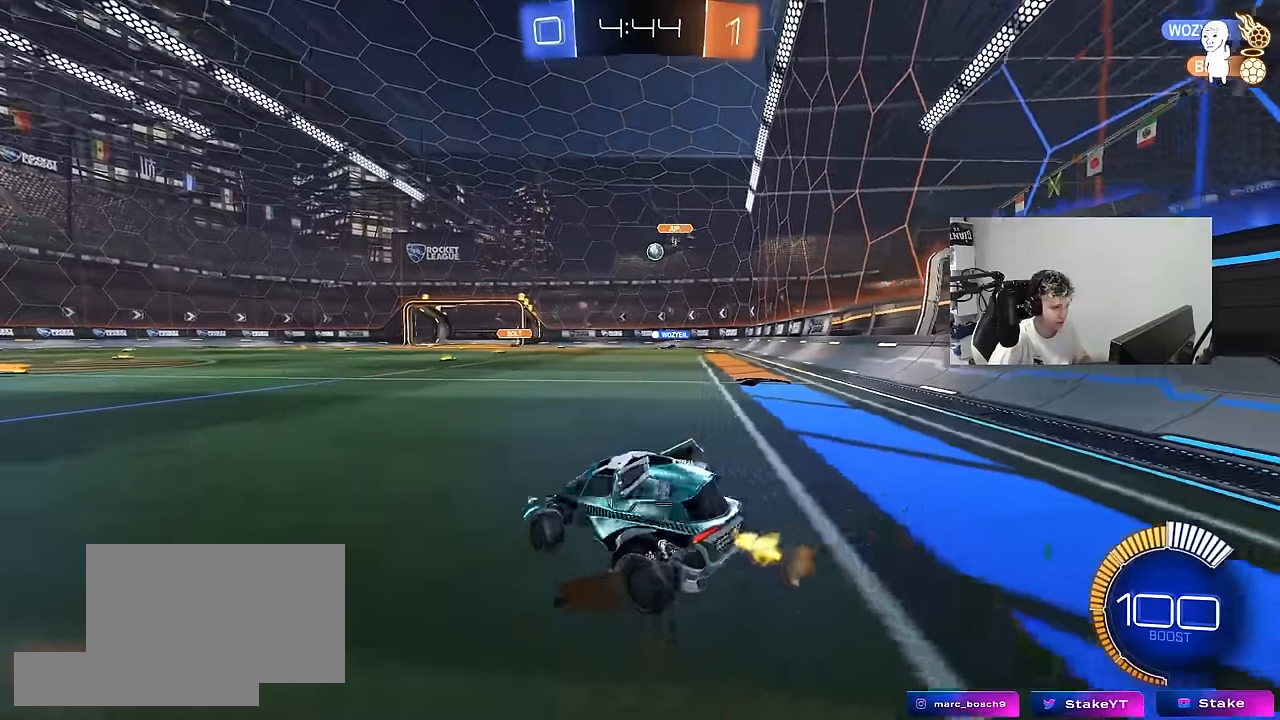
{"keys": ["d", "w"], "mouse": [], "mouse_move": "still", "events": [[33, "mouse_left", "down"], [400, "mouse_left", "up"]]}
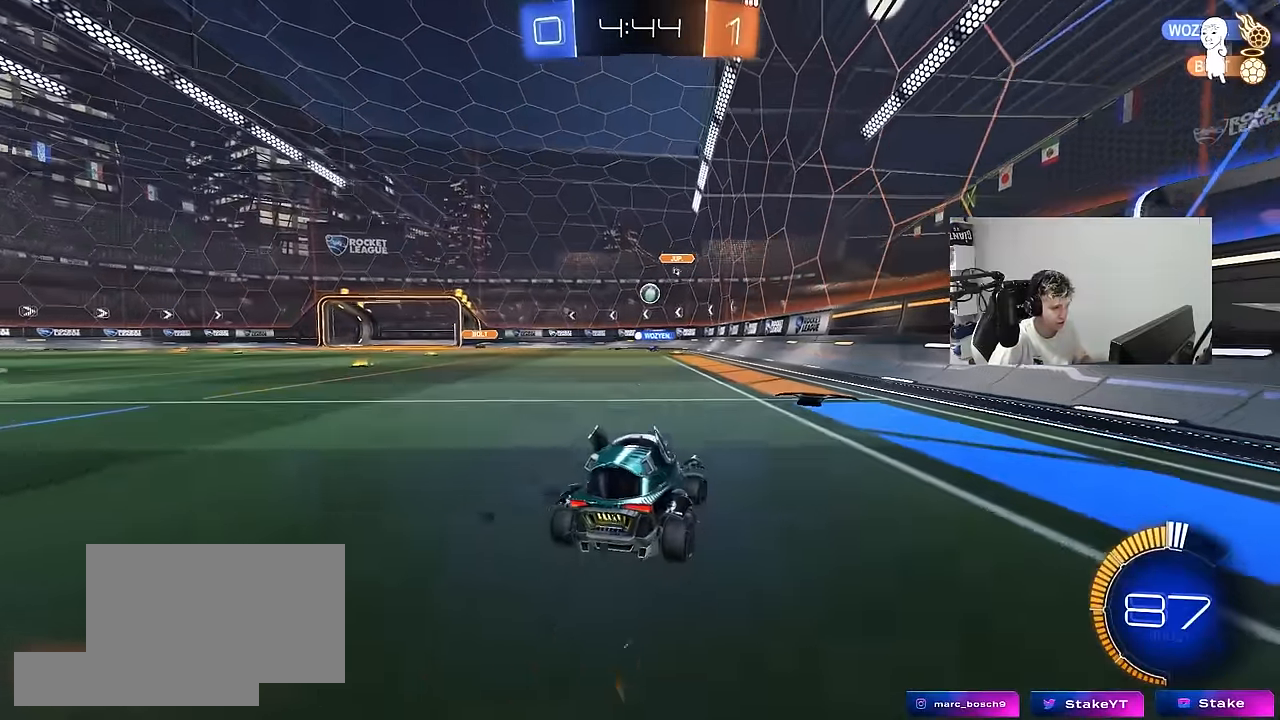
{"keys": ["a", "shift", "w"], "mouse": [], "mouse_move": "still", "events": [[100, "d", "up"], [383, "a", "down"], [417, "shift", "down"]]}
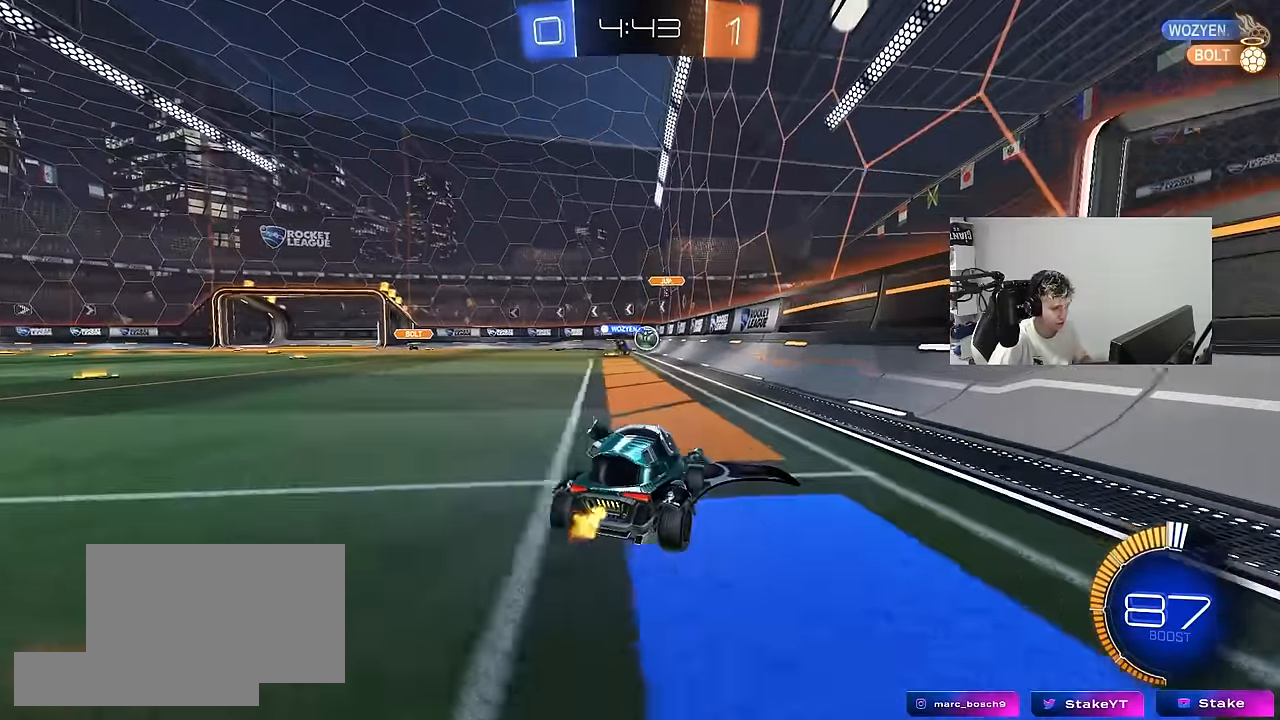
{"keys": ["d", "w"], "mouse": ["left"], "mouse_move": "down", "events": [[67, "shift", "up"], [350, "mouse_left", "down"], [483, "a", "up"], [483, "d", "down"]]}
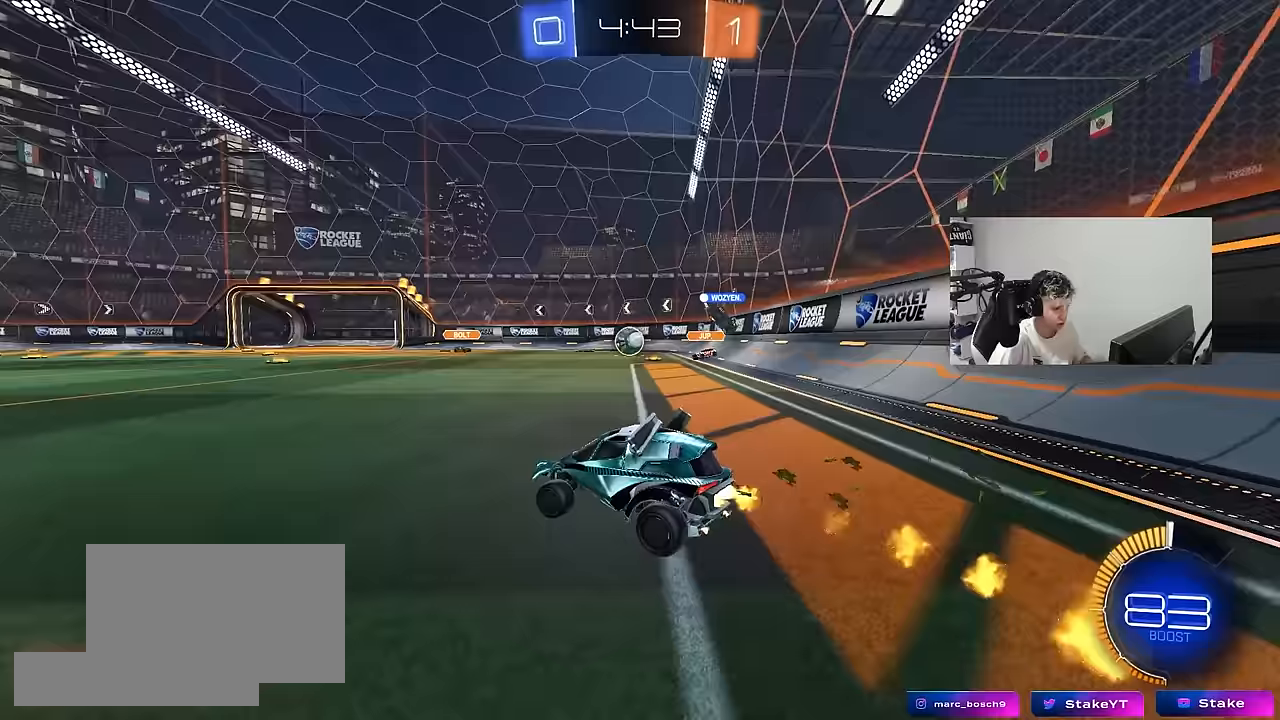
{"keys": ["w"], "mouse": [], "mouse_move": "still", "events": [[83, "a", "down"], [83, "d", "up"], [83, "mouse_left", "up"], [167, "shift", "down"], [267, "shift", "up"], [317, "a", "up"], [317, "d", "down"], [500, "d", "up"]]}
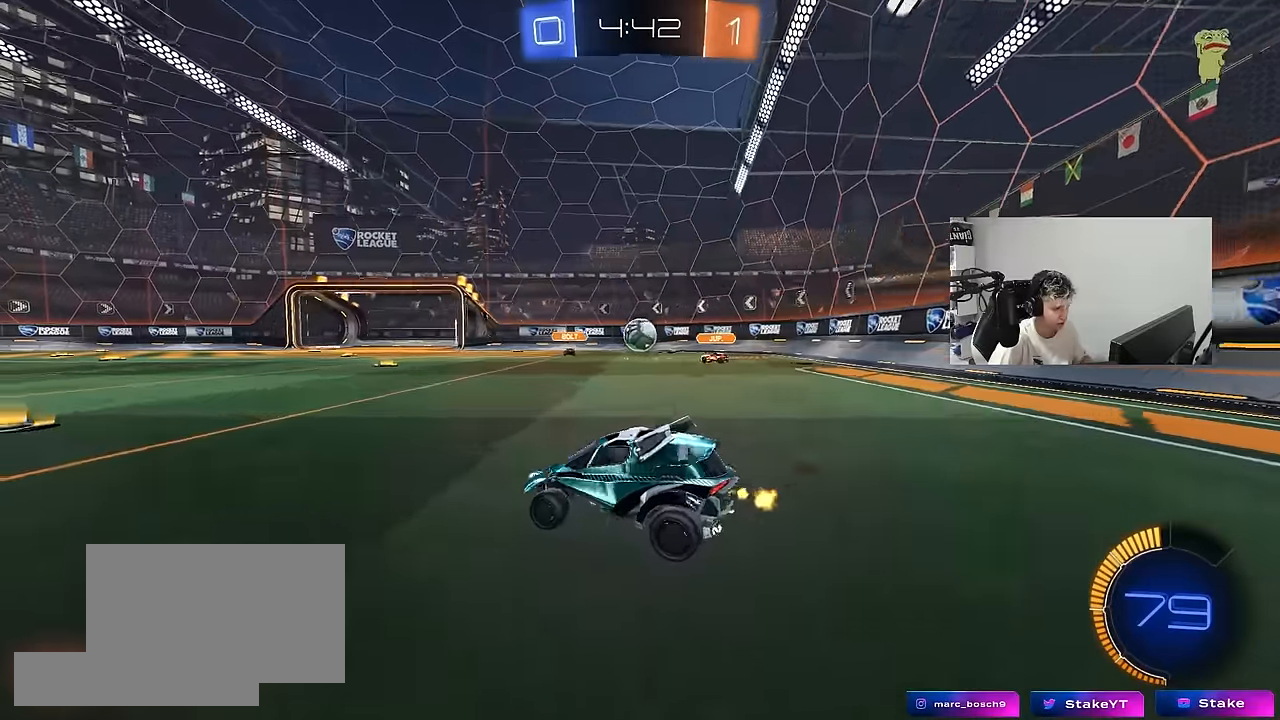
{"keys": ["a", "w"], "mouse": [], "mouse_move": "still", "events": [[50, "a", "down"], [100, "shift", "down"], [183, "shift", "up"]]}
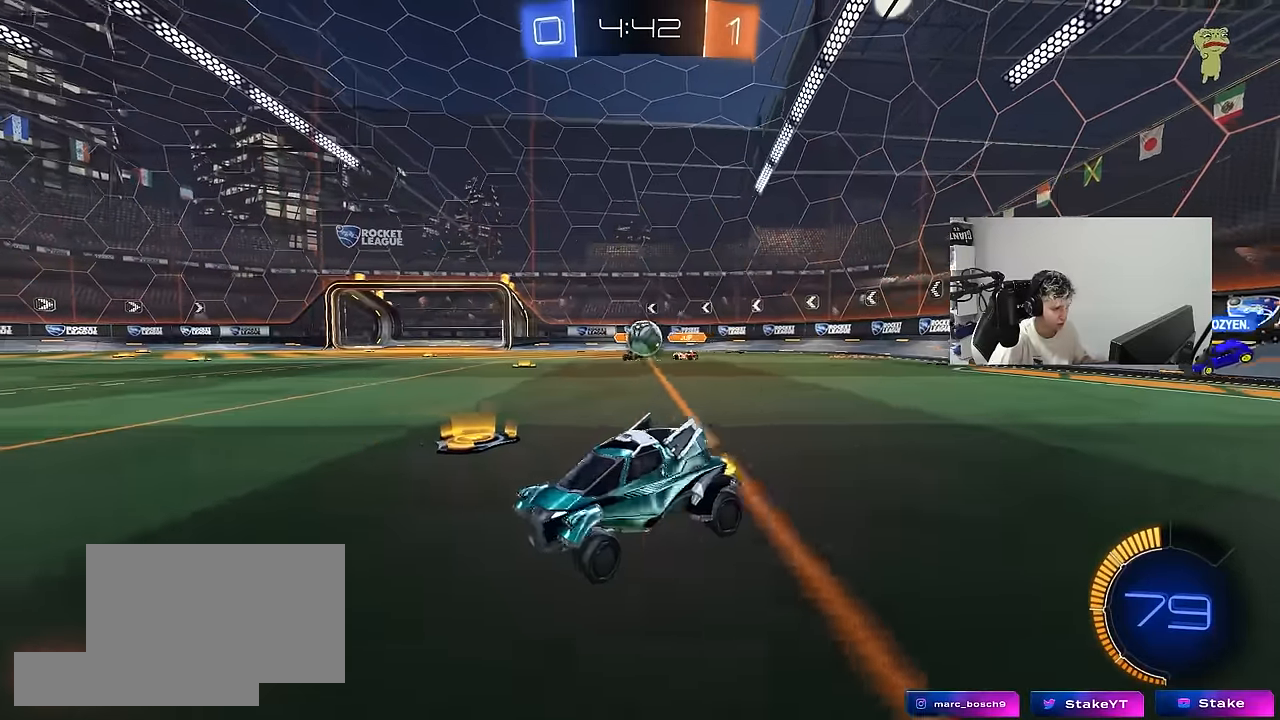
{"keys": ["a", "w"], "mouse": [], "mouse_move": "still", "events": [[150, "a", "up"], [200, "a", "down"]]}
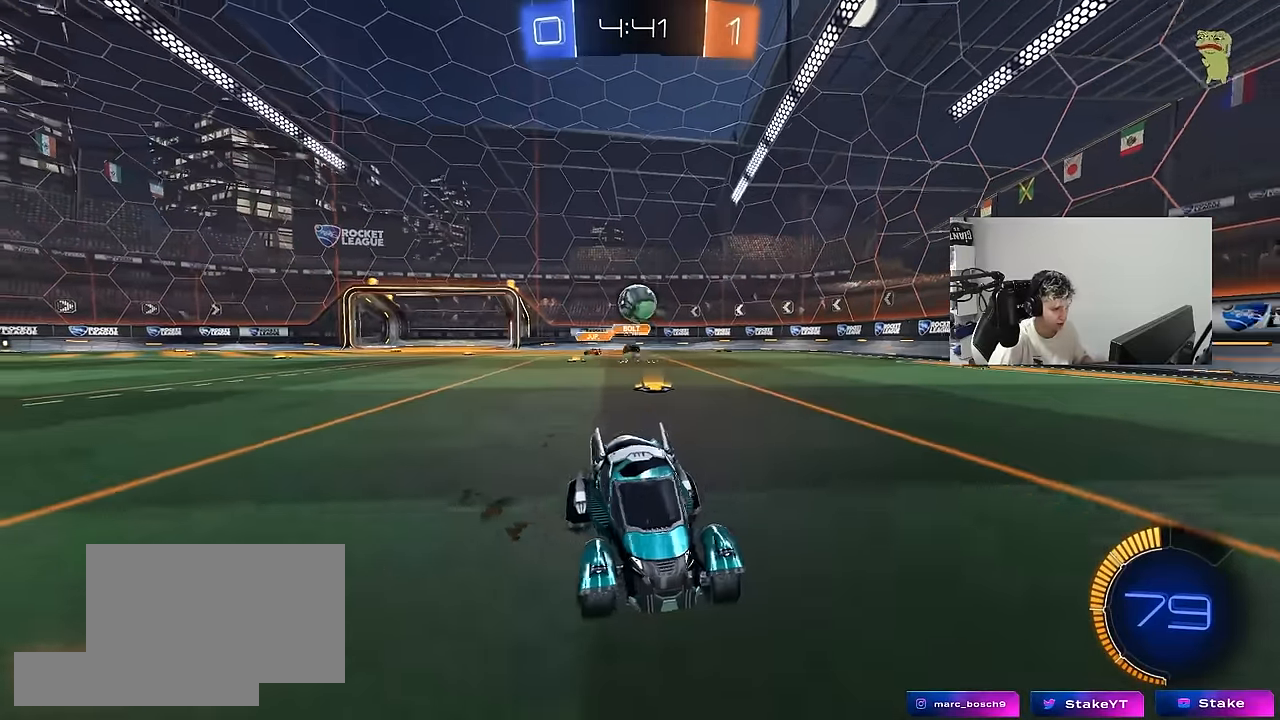
{"keys": ["w"], "mouse": ["left"], "mouse_move": "still", "events": [[33, "a", "up"], [167, "d", "down"], [317, "d", "up"], [417, "mouse_left", "down"]]}
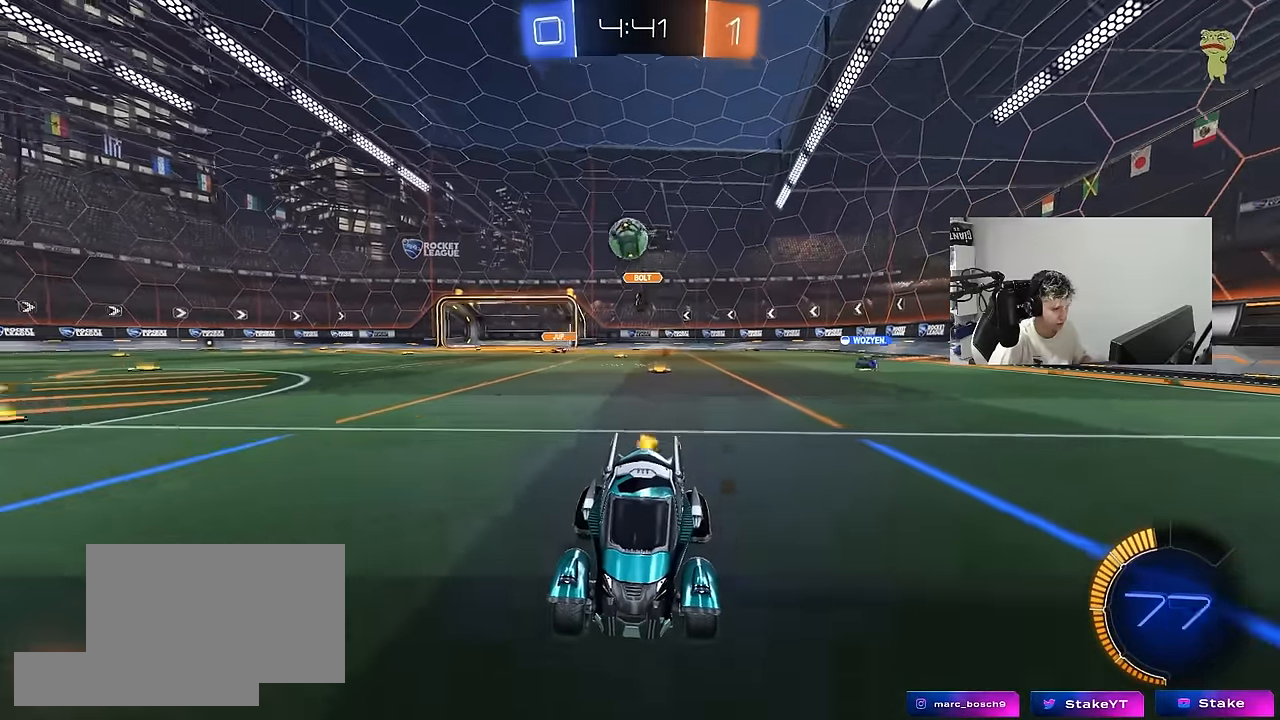
{"keys": ["w"], "mouse": [], "mouse_move": "still", "events": [[50, "a", "down"], [183, "a", "up"], [283, "d", "down"], [333, "mouse_left", "up"], [467, "d", "up"]]}
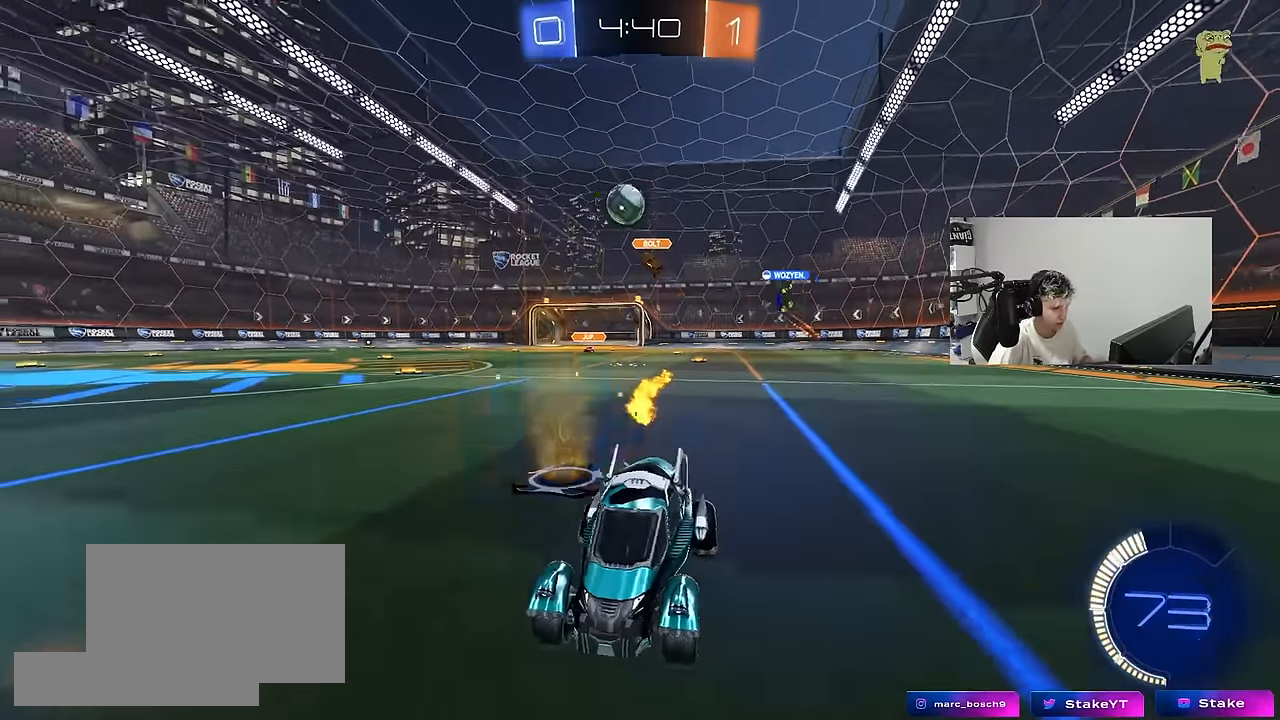
{"keys": ["w"], "mouse": [], "mouse_move": "still", "events": [[150, "d", "down"], [250, "d", "up"]]}
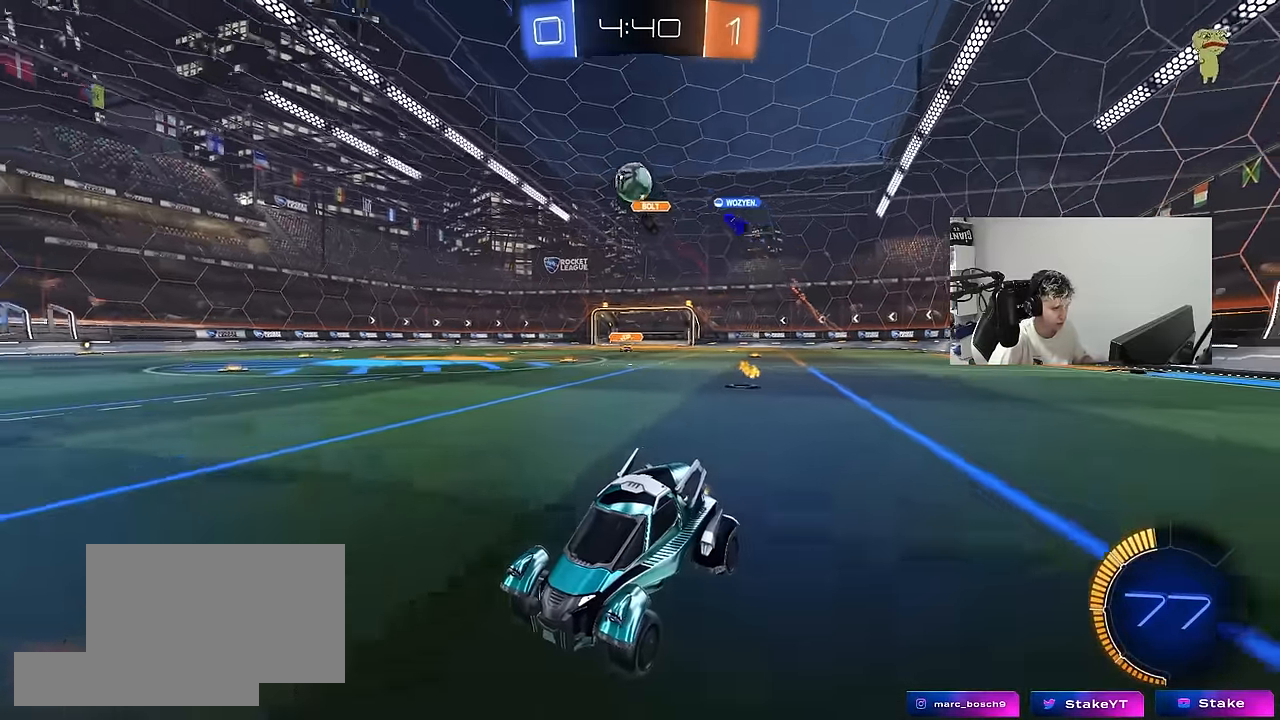
{"keys": ["a"], "mouse": [], "mouse_move": "still", "events": [[83, "d", "down"], [133, "w", "up"], [367, "d", "up"], [417, "a", "down"]]}
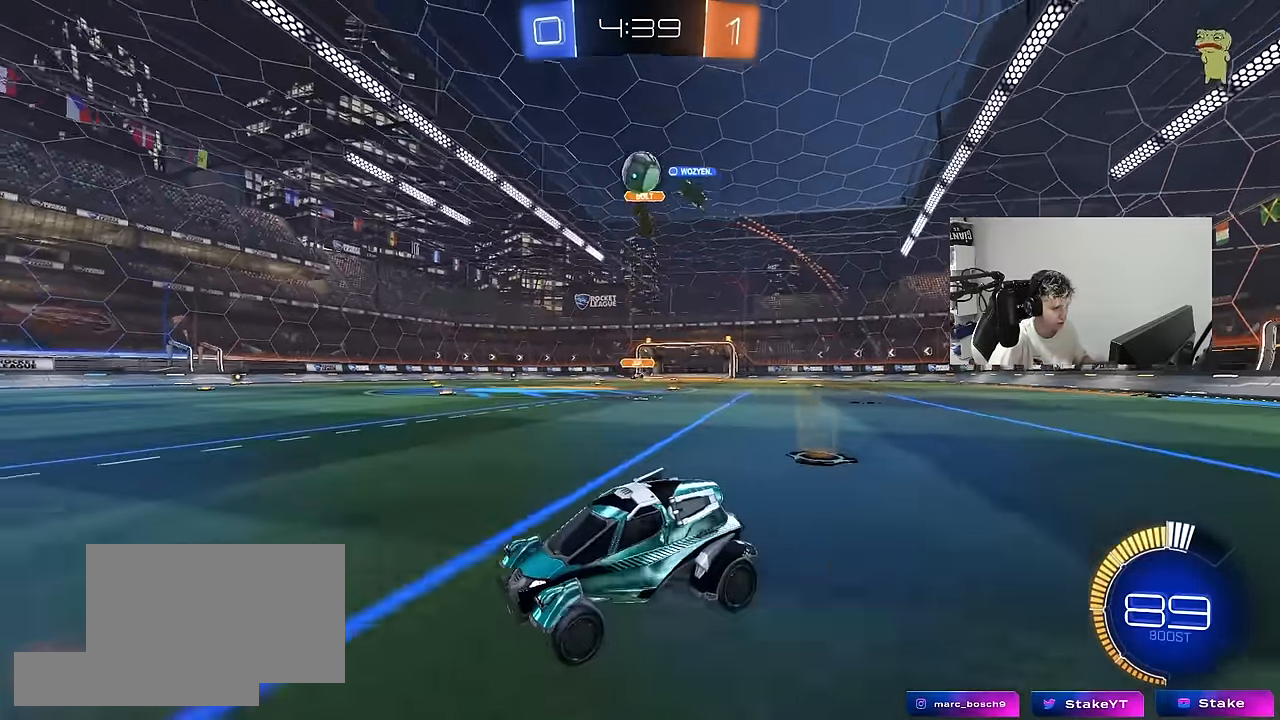
{"keys": ["a", "w"], "mouse": [], "mouse_move": "still", "events": [[100, "a", "up"], [183, "d", "down"], [183, "w", "down"], [333, "a", "down"], [333, "d", "up"]]}
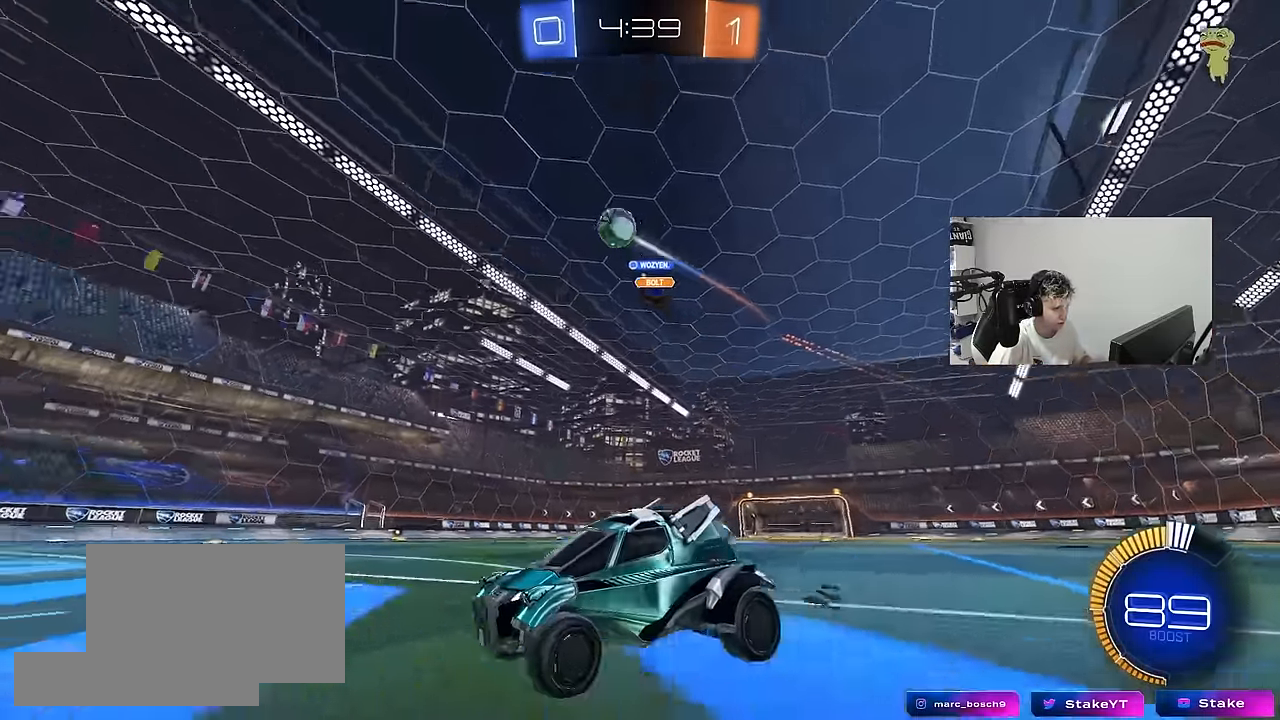
{"keys": ["w"], "mouse": [], "mouse_move": "still", "events": [[17, "a", "up"], [67, "d", "down"], [350, "d", "up"], [400, "mouse_right", "down"], [433, "d", "down"], [483, "d", "up"], [483, "mouse_right", "up"]]}
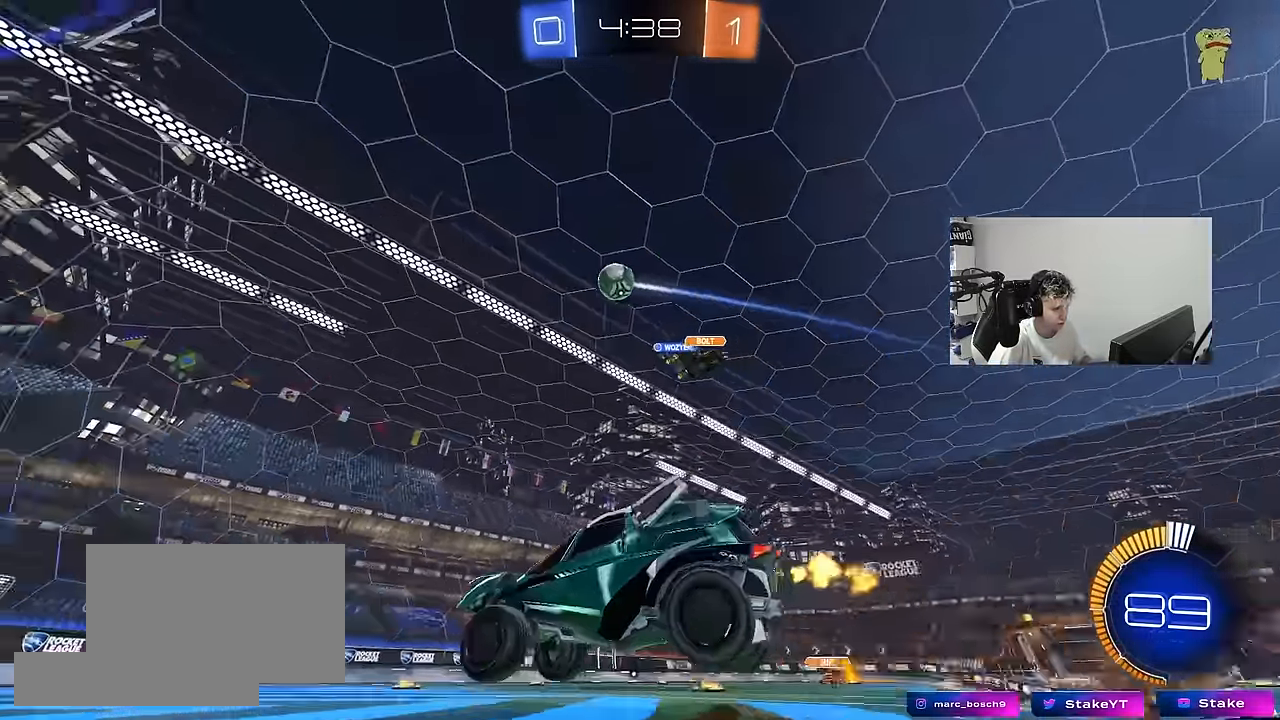
{"keys": ["a", "d", "s"], "mouse": [], "mouse_move": "still", "events": [[33, "a", "down"], [33, "w", "up"], [83, "space", "down"], [133, "a", "up"], [133, "mouse_left", "down"], [266, "space", "up"], [366, "a", "down"], [366, "s", "down"], [400, "mouse_left", "up"], [500, "d", "down"]]}
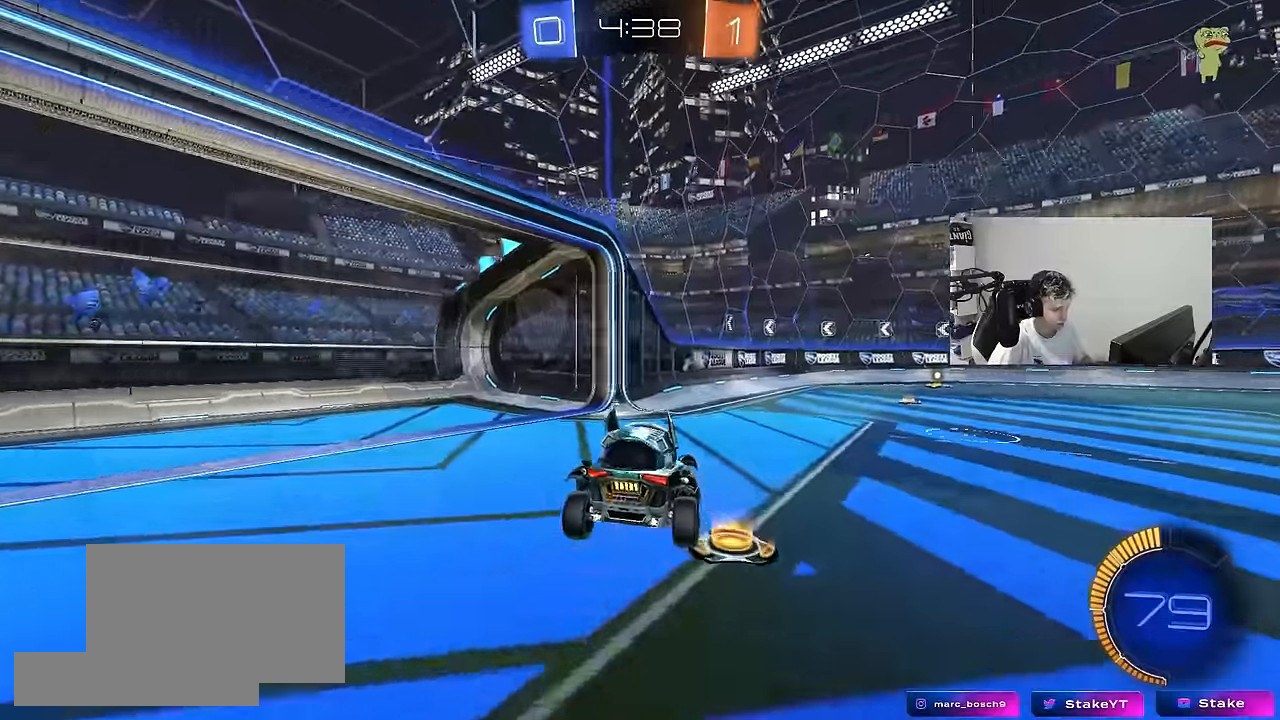
{"keys": ["d", "w"], "mouse": ["right"], "mouse_move": "still", "events": [[50, "space", "down"], [100, "a", "up"], [150, "s", "up"], [183, "space", "up"], [233, "d", "up"], [333, "w", "down"], [383, "mouse_right", "down"], [433, "d", "down"]]}
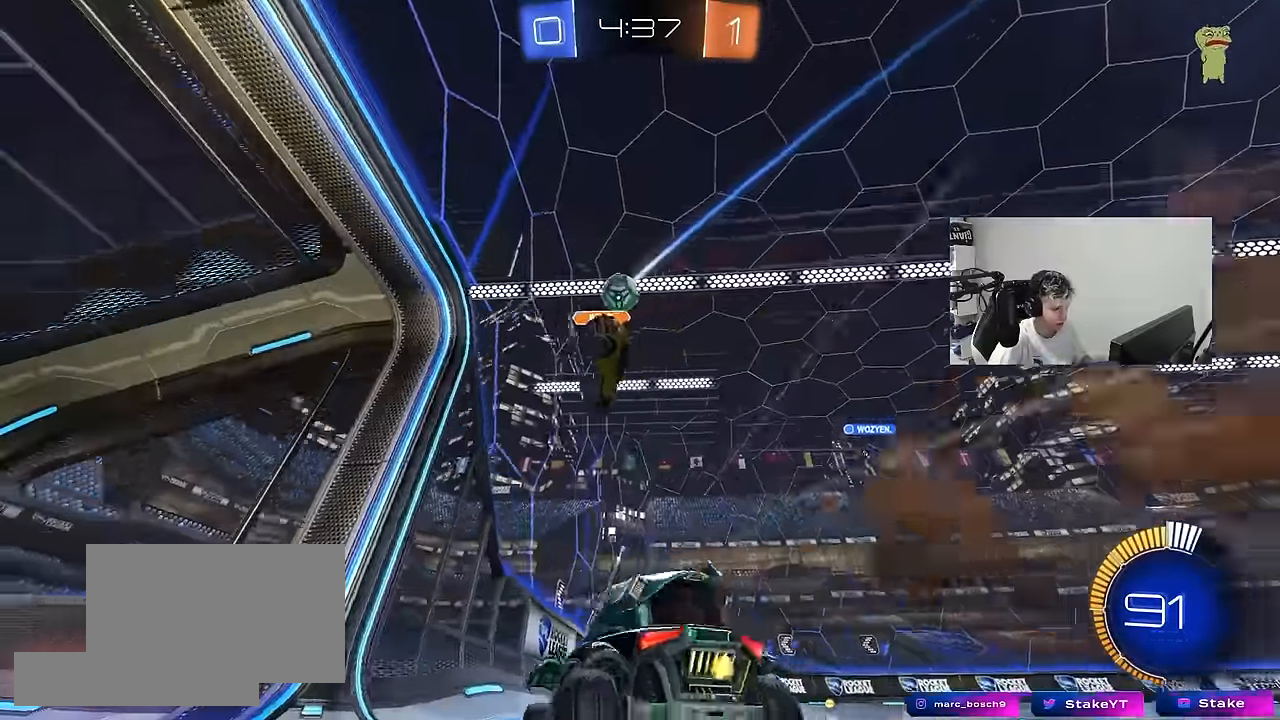
{"keys": ["d", "w"], "mouse": ["left"], "mouse_move": "down", "events": [[16, "mouse_right", "up"], [16, "shift", "down"], [116, "shift", "up"], [200, "d", "up"], [300, "d", "down"], [483, "mouse_left", "down"]]}
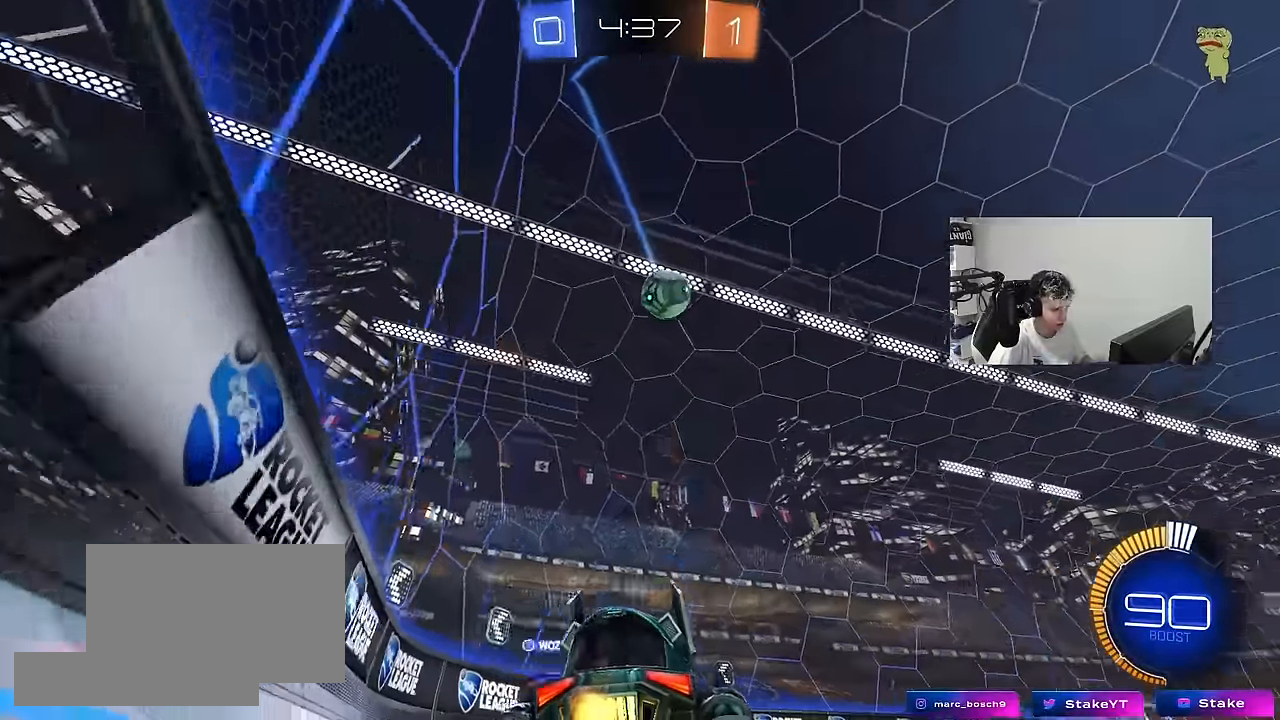
{"keys": ["d"], "mouse": ["left"], "mouse_move": "down-left", "events": [[83, "d", "up"], [83, "w", "up"], [133, "mouse_right", "down"], [166, "a", "down"], [166, "s", "down"], [166, "shift", "down"], [266, "a", "up"], [266, "mouse_right", "up"], [266, "s", "up"], [266, "shift", "up"], [366, "mouse_right", "down"], [416, "mouse_left", "up"], [450, "d", "down"], [450, "mouse_left", "down"], [500, "mouse_right", "up"]]}
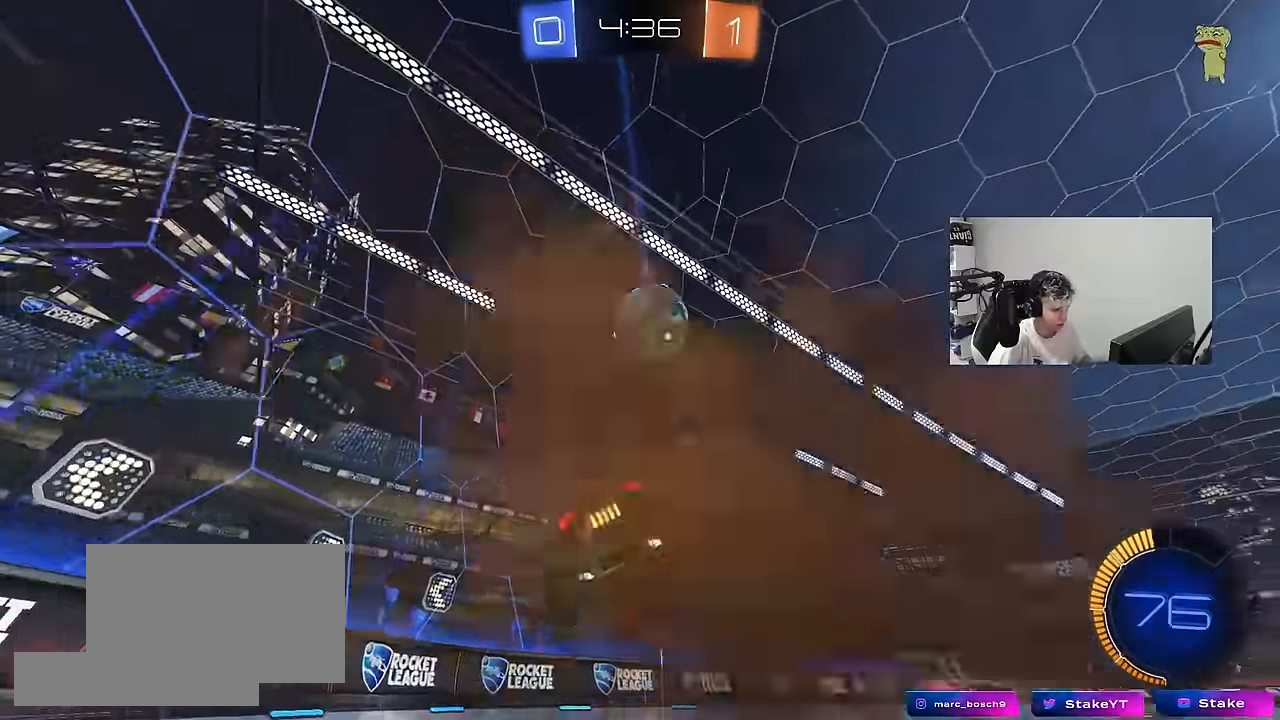
{"keys": ["d", "shift"], "mouse": ["left"], "mouse_move": "still", "events": [[50, "w", "down"], [100, "a", "down"], [150, "d", "up"], [233, "mouse_left", "up"], [233, "w", "up"], [283, "a", "up"], [333, "d", "down"], [333, "mouse_left", "down"], [383, "shift", "down"]]}
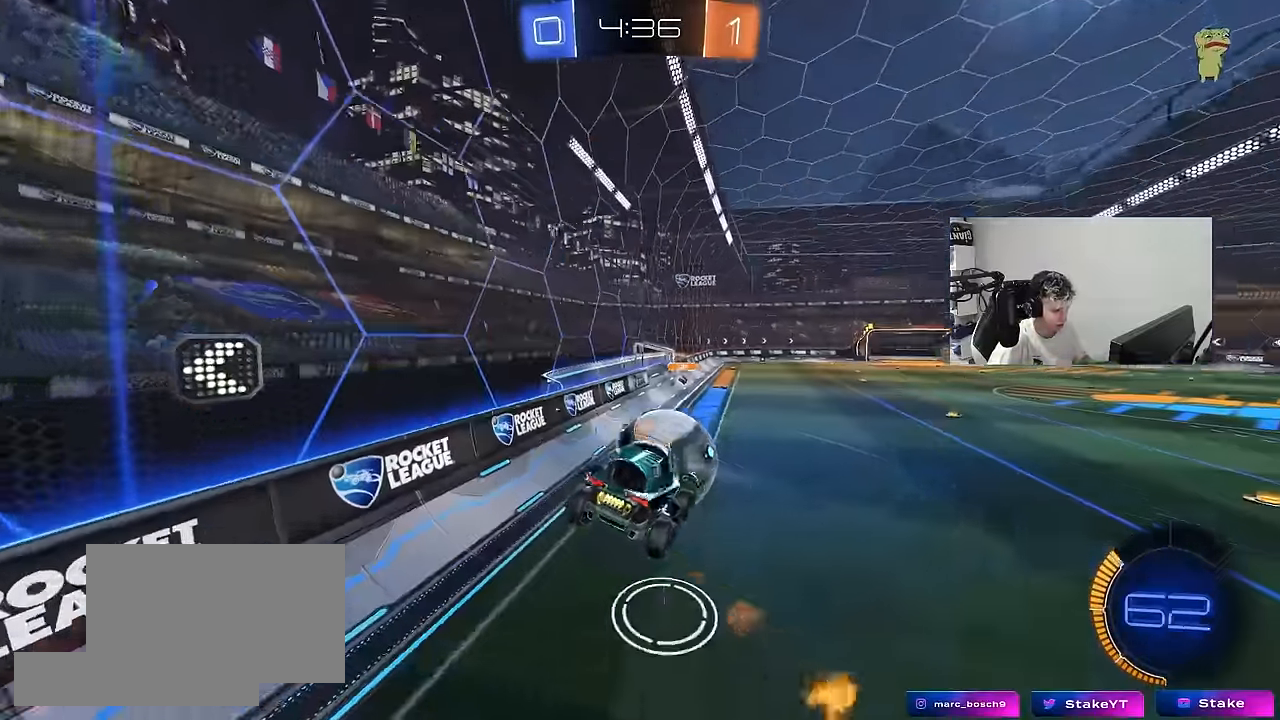
{"keys": ["a", "w"], "mouse": ["left"], "mouse_move": "still", "events": [[66, "a", "down"], [66, "s", "down"], [116, "d", "up"], [116, "shift", "up"], [200, "s", "up"], [350, "w", "down"]]}
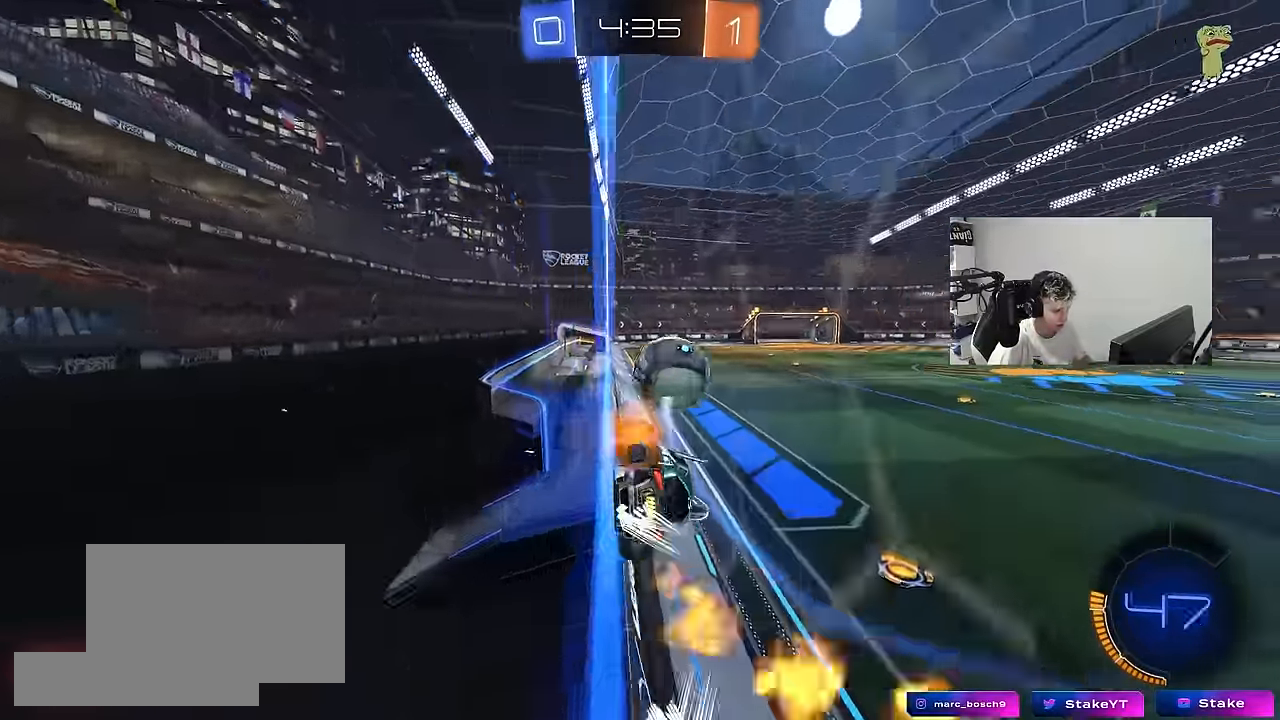
{"keys": ["w"], "mouse": [], "mouse_move": "still", "events": [[166, "a", "up"], [316, "d", "down"], [366, "mouse_left", "up"], [400, "d", "up"]]}
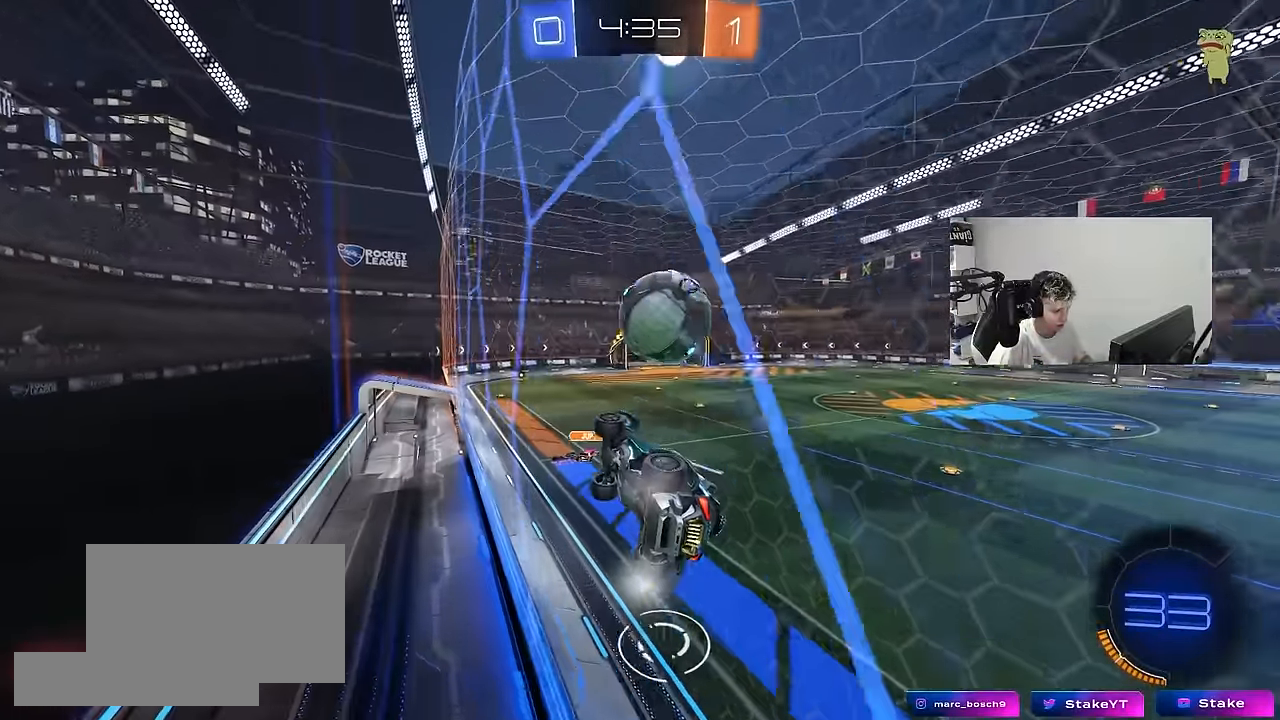
{"keys": ["a", "d", "s", "shift"], "mouse": ["right"], "mouse_move": "still", "events": [[233, "w", "up"], [283, "mouse_right", "down"], [283, "s", "down"], [333, "a", "down"], [383, "d", "down"], [416, "shift", "down"]]}
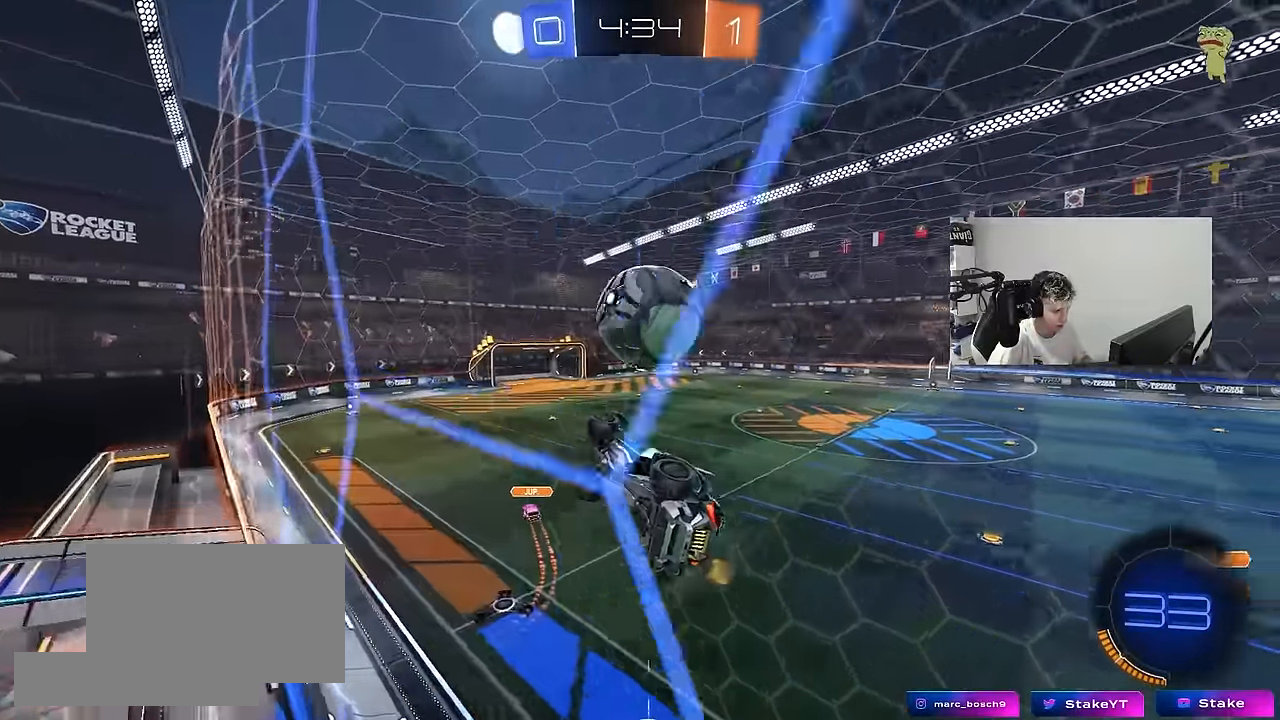
{"keys": [], "mouse": [], "mouse_move": "still", "events": [[16, "mouse_left", "down"], [66, "d", "up"], [66, "mouse_right", "up"], [66, "s", "up"], [116, "mouse_left", "up"], [166, "w", "down"], [300, "d", "down"], [300, "shift", "up"], [350, "a", "up"], [433, "d", "up"], [433, "w", "up"]]}
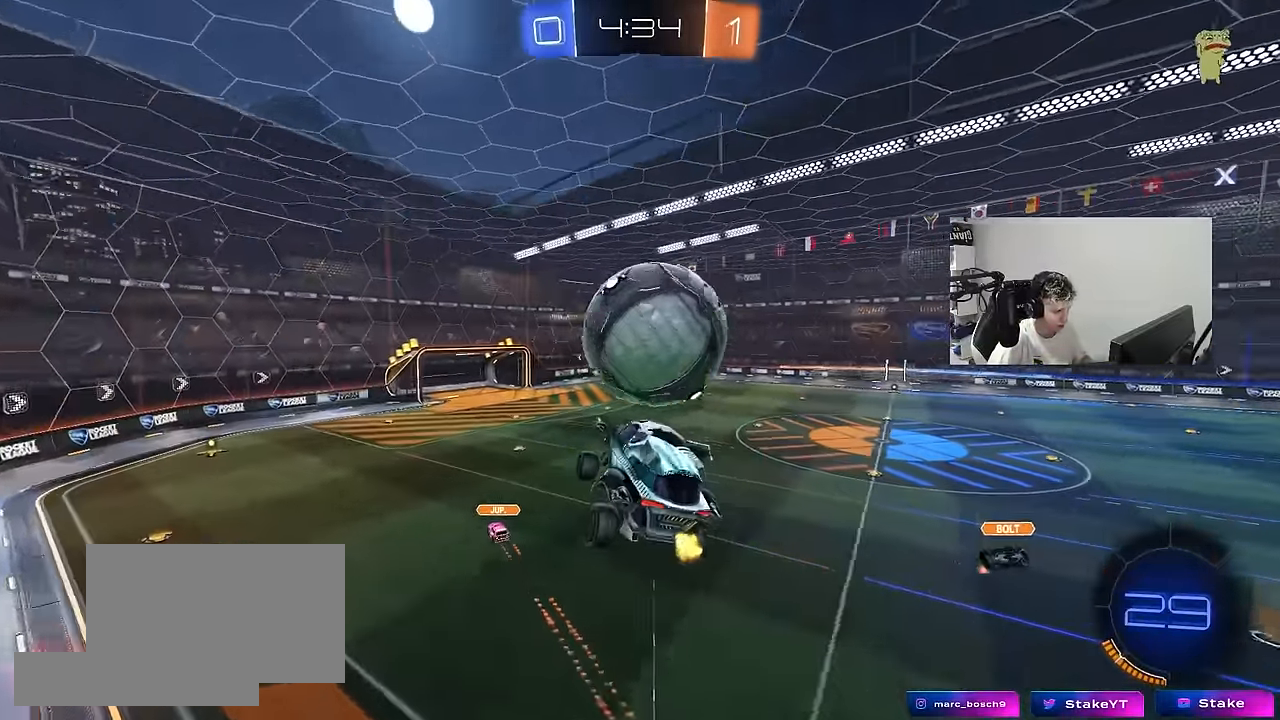
{"keys": ["d", "shift"], "mouse": [], "mouse_move": "down-left", "events": [[33, "d", "down"], [33, "w", "down"], [83, "mouse_left", "down"], [83, "mouse_right", "down"], [83, "shift", "down"], [133, "s", "down"], [133, "w", "up"], [183, "mouse_left", "up"], [316, "mouse_right", "up"], [416, "mouse_left", "down"], [416, "s", "up"], [450, "mouse_left", "up"]]}
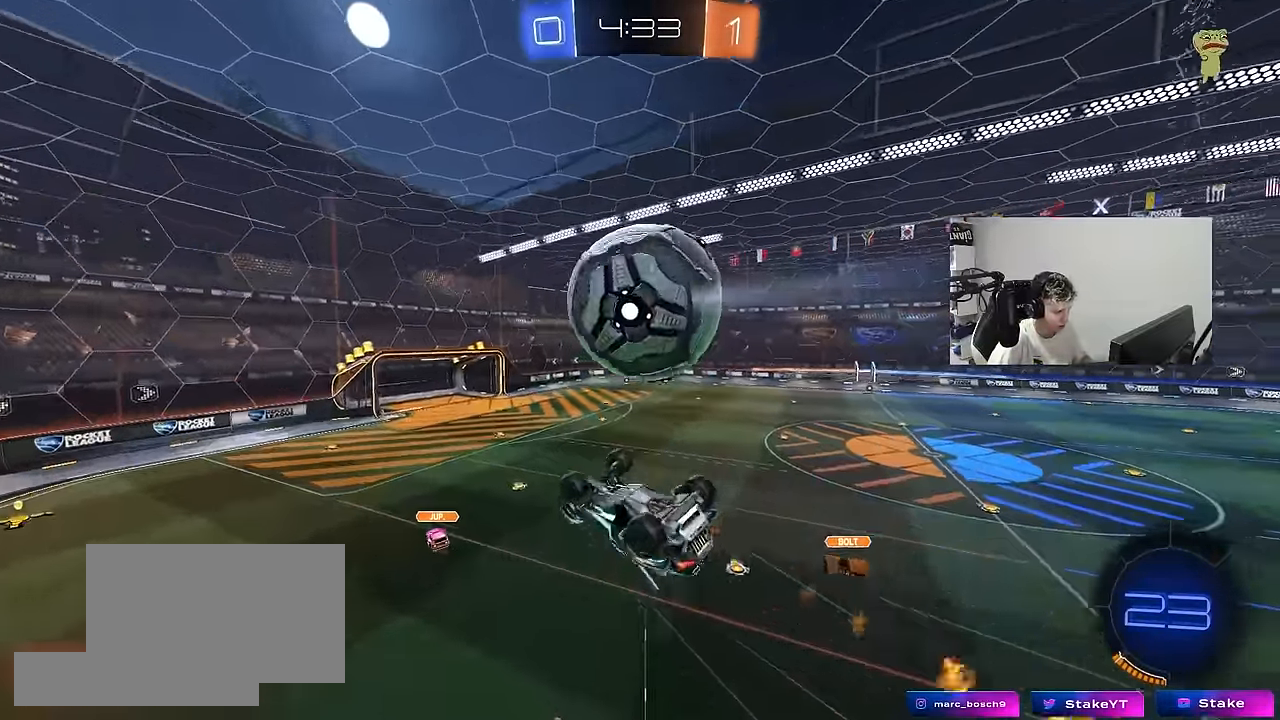
{"keys": ["a"], "mouse": [], "mouse_move": "still", "events": [[150, "w", "down"], [233, "shift", "up"], [333, "d", "up"], [416, "w", "up"], [466, "a", "down"]]}